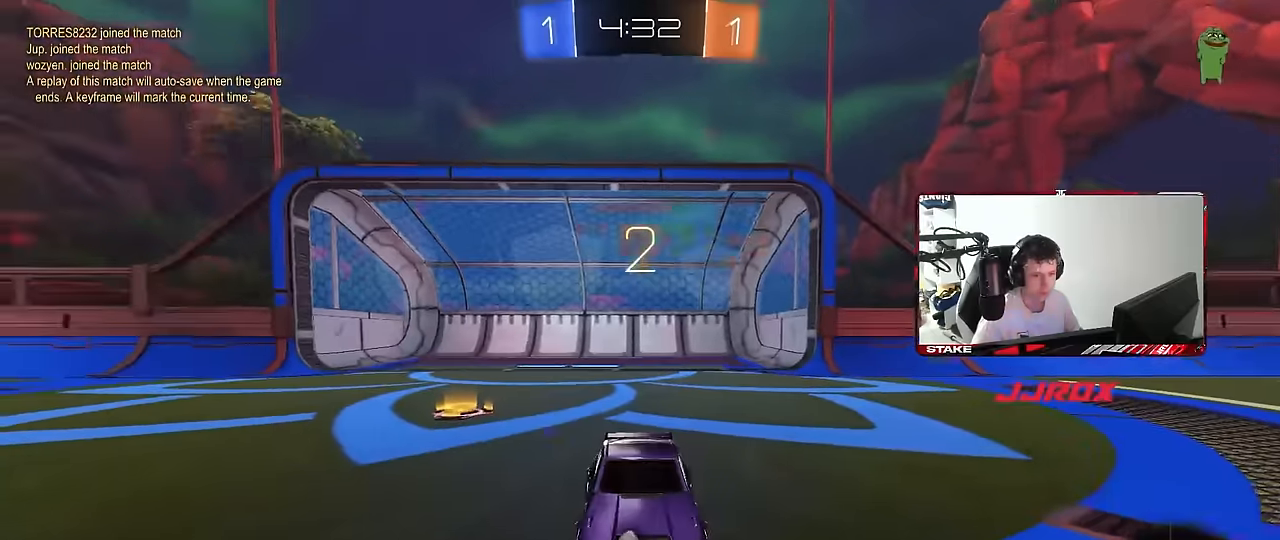
Gameplay with keyboard and mouse; each line is a JSON object with the keys and mouse buttons held at the frame after it. "events" lists presses ("down") and releases ("up") of "1", "2", "3", "4", "5", "a", "alt", "c", "caps_lock", "ctrl", "d", "e", "f", "g", "q", "r", "s", "shift", "space", "t", "tab", "v", "w", "x", "z", "mouse_left", "mouse_wheel" and "mouse_right" between this image and that frame as [ms after this image, input, new state], when the widget could be followed in between. "mouse_left", "mouse_wheel", "mouse_right" = the "left", "wheel", "right" buttons of the "mouse" list. No other keys are recorded. "wheel" means that the mouse wheel is clicked or scrolled. "mouse_move" is the direction in which the mouse moves at that frame (one of eight, or "still"), when it could be read.
{"keys": ["tab", "w"], "mouse": ["left"], "mouse_move": "left", "events": [[17, "mouse_wheel", "up"], [167, "tab", "down"], [300, "mouse_left", "down"], [400, "w", "down"]]}
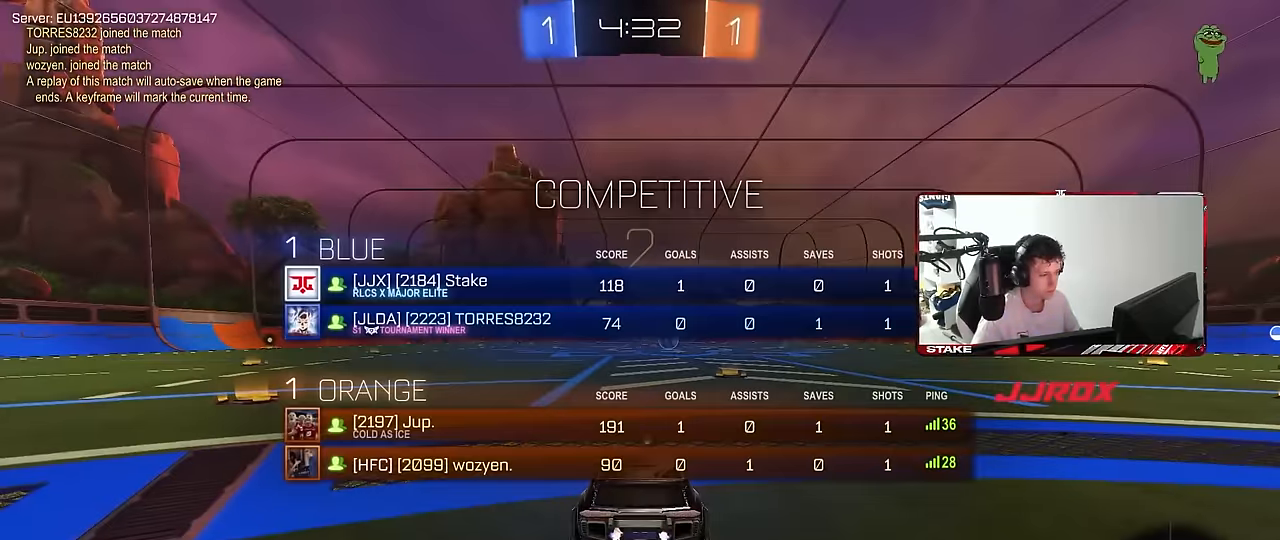
{"keys": ["tab", "w"], "mouse": ["left"], "mouse_move": "left", "events": []}
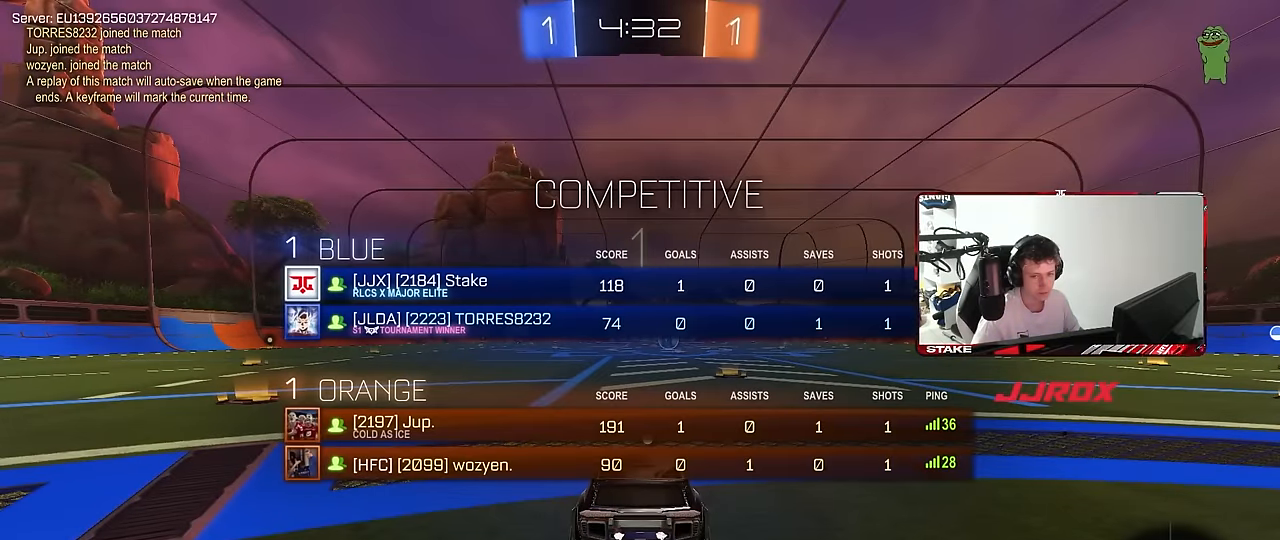
{"keys": ["tab", "w"], "mouse": ["left"], "mouse_move": "left", "events": []}
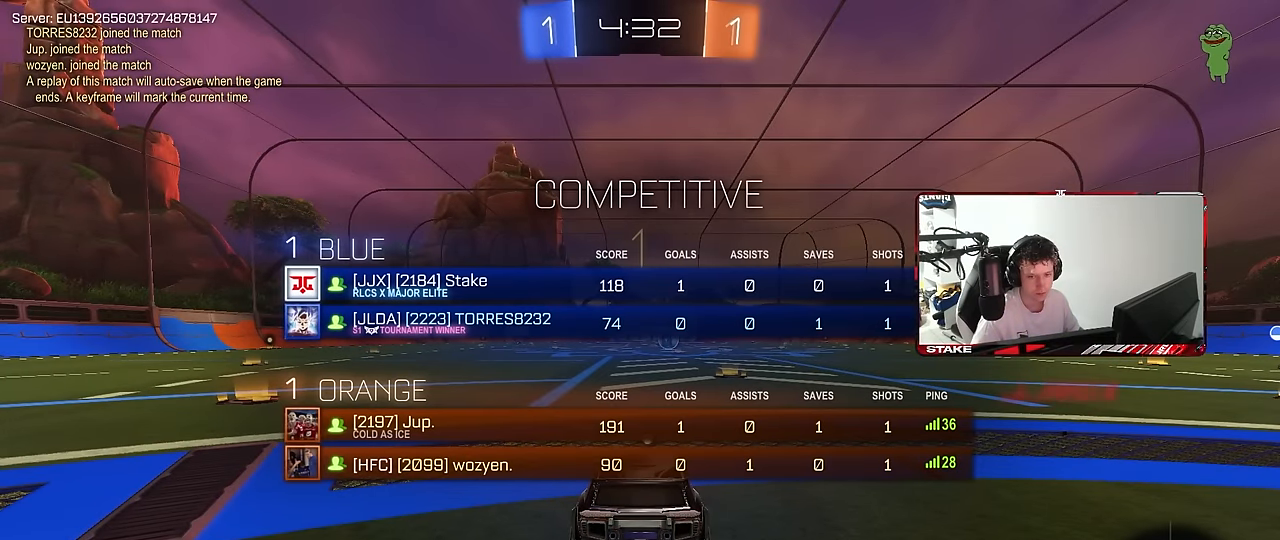
{"keys": ["tab", "w"], "mouse": ["left"], "mouse_move": "still", "events": [[200, "d", "down"], [300, "d", "up"]]}
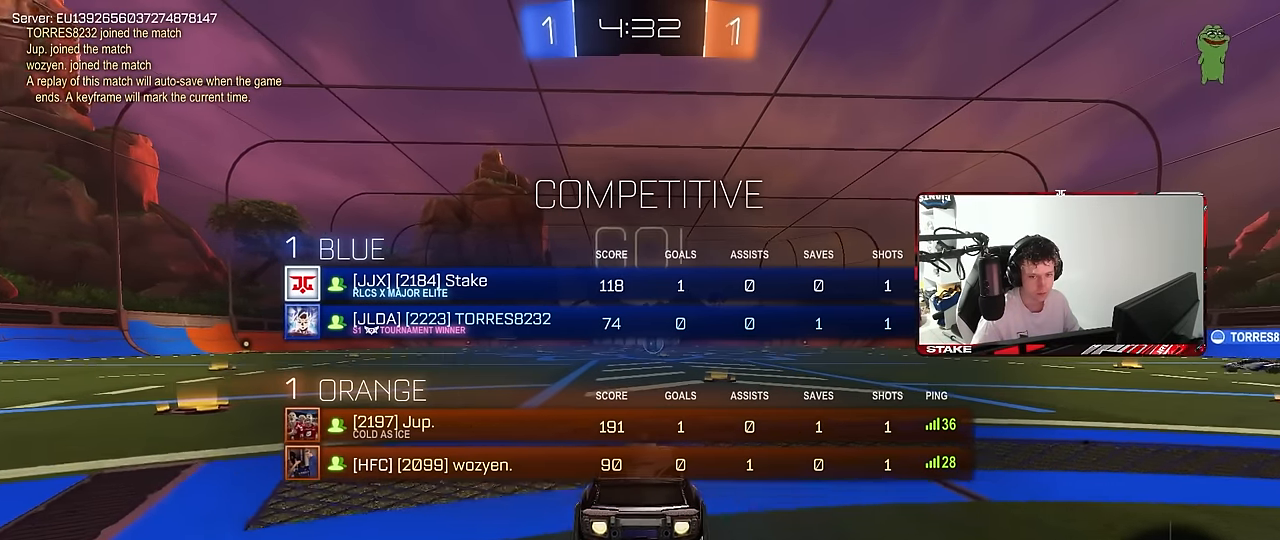
{"keys": ["tab", "w"], "mouse": [], "mouse_move": "still", "events": [[133, "mouse_right", "down"], [317, "mouse_left", "up"], [367, "mouse_right", "up"], [367, "space", "down"], [500, "space", "up"]]}
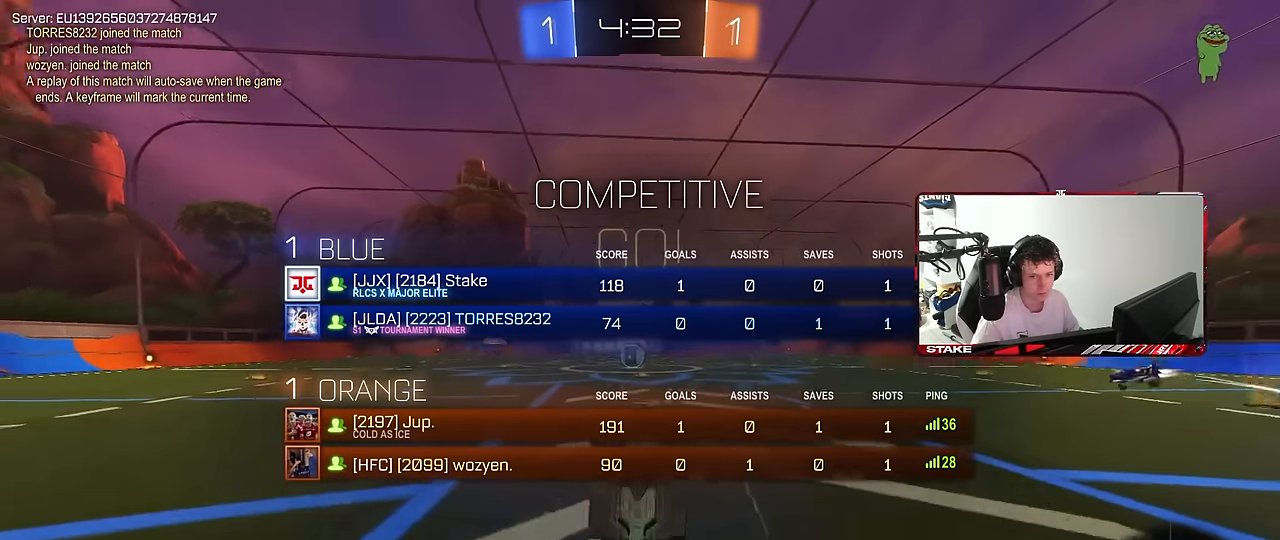
{"keys": [], "mouse": [], "mouse_move": "still", "events": [[150, "tab", "up"], [283, "w", "up"], [383, "a", "down"], [467, "a", "up"]]}
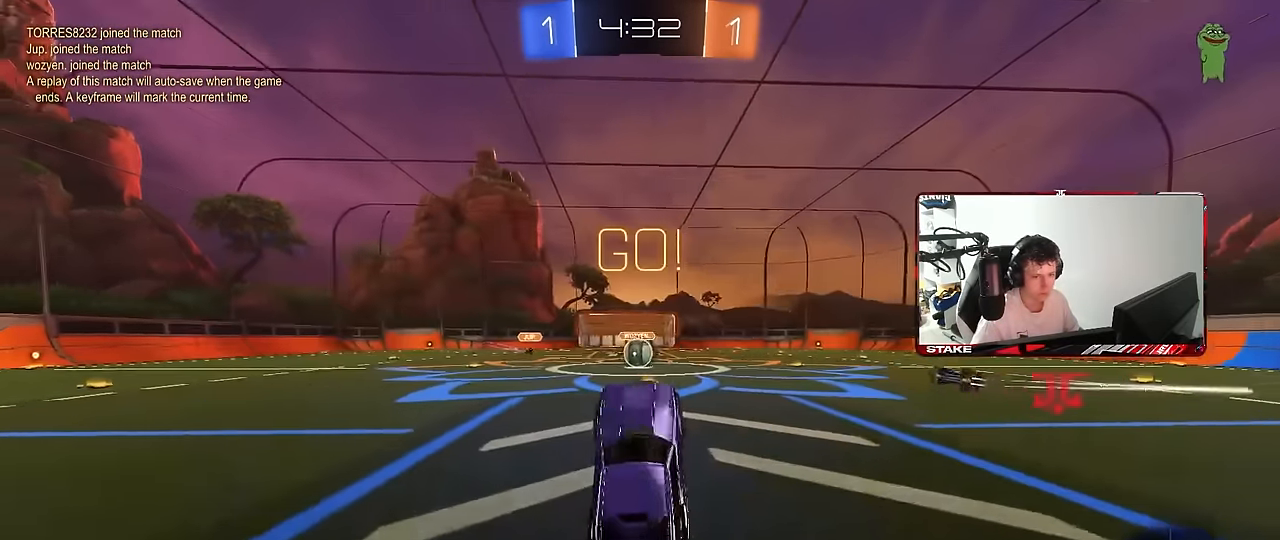
{"keys": ["d", "w"], "mouse": [], "mouse_move": "still", "events": [[250, "w", "down"], [300, "a", "down"], [350, "a", "up"], [483, "d", "down"]]}
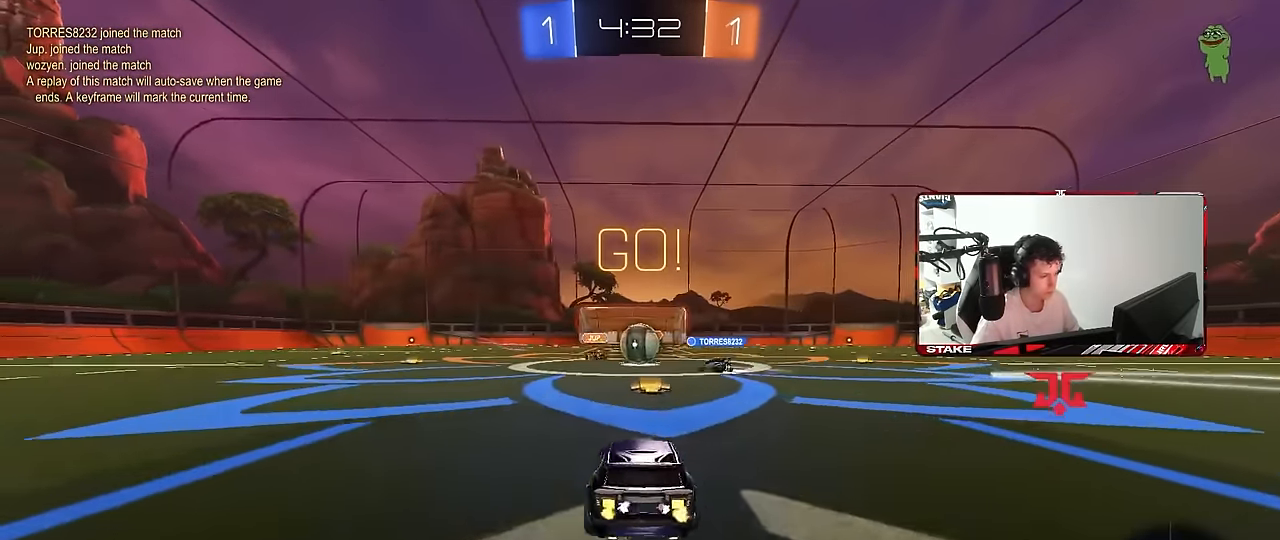
{"keys": ["a", "shift", "w"], "mouse": ["left"], "mouse_move": "still", "events": [[33, "d", "up"], [183, "a", "down"], [217, "mouse_left", "down"], [317, "d", "down"], [367, "d", "up"], [467, "shift", "down"]]}
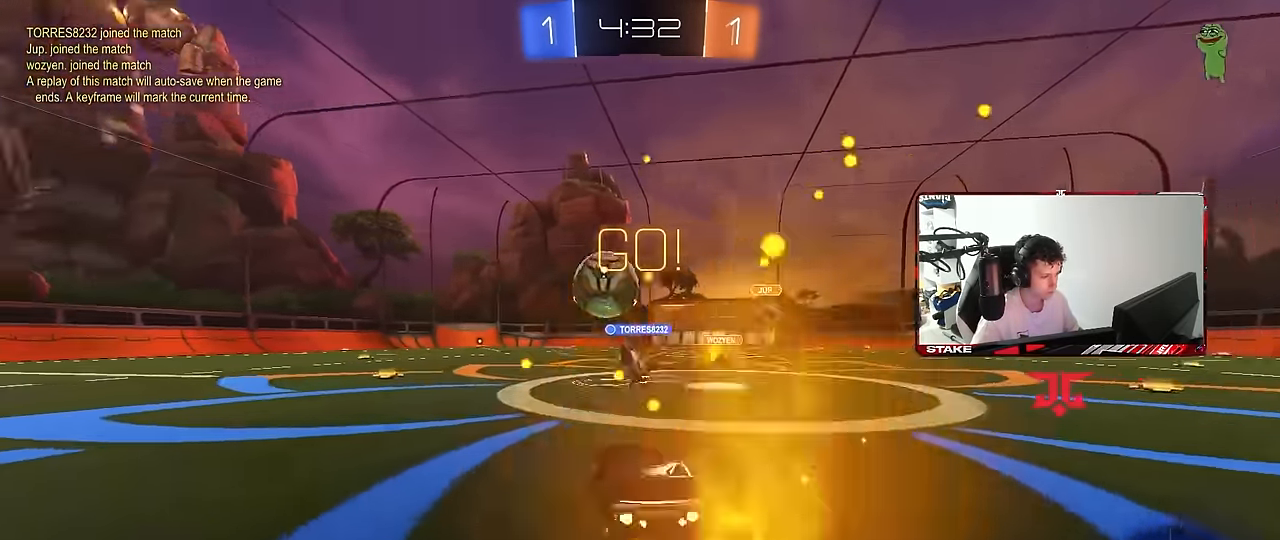
{"keys": ["s"], "mouse": [], "mouse_move": "still", "events": [[100, "mouse_left", "up"], [100, "shift", "up"], [283, "w", "up"], [433, "a", "up"], [433, "d", "down"], [467, "d", "up"], [467, "s", "down"]]}
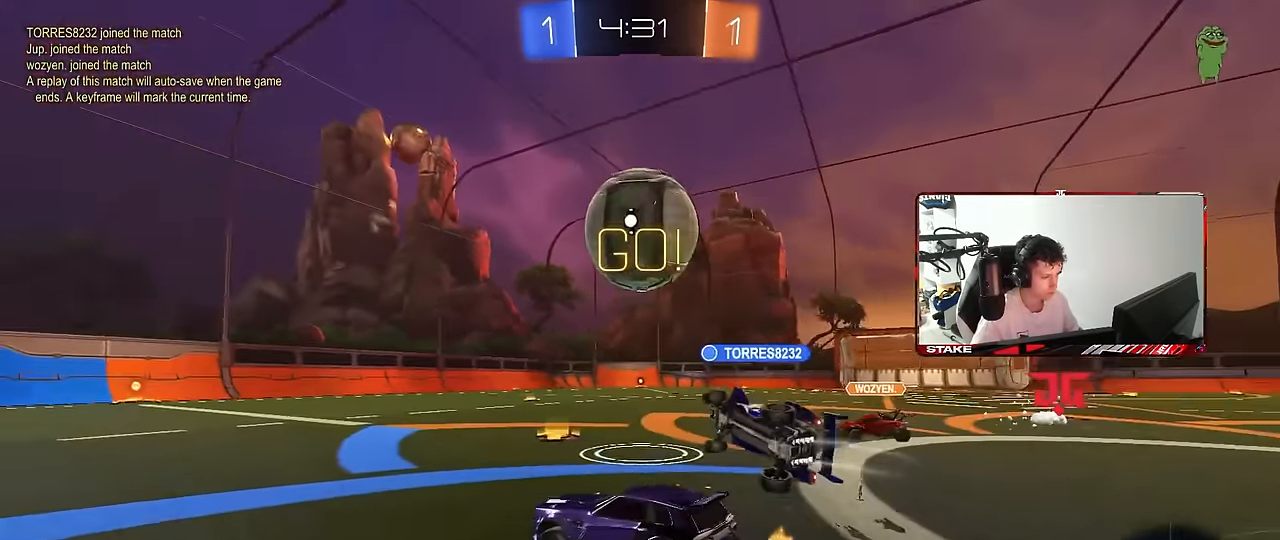
{"keys": ["w"], "mouse": [], "mouse_move": "still", "events": [[66, "s", "up"], [166, "mouse_left", "down"], [166, "w", "down"], [300, "d", "down"], [350, "mouse_left", "up"], [450, "d", "up"]]}
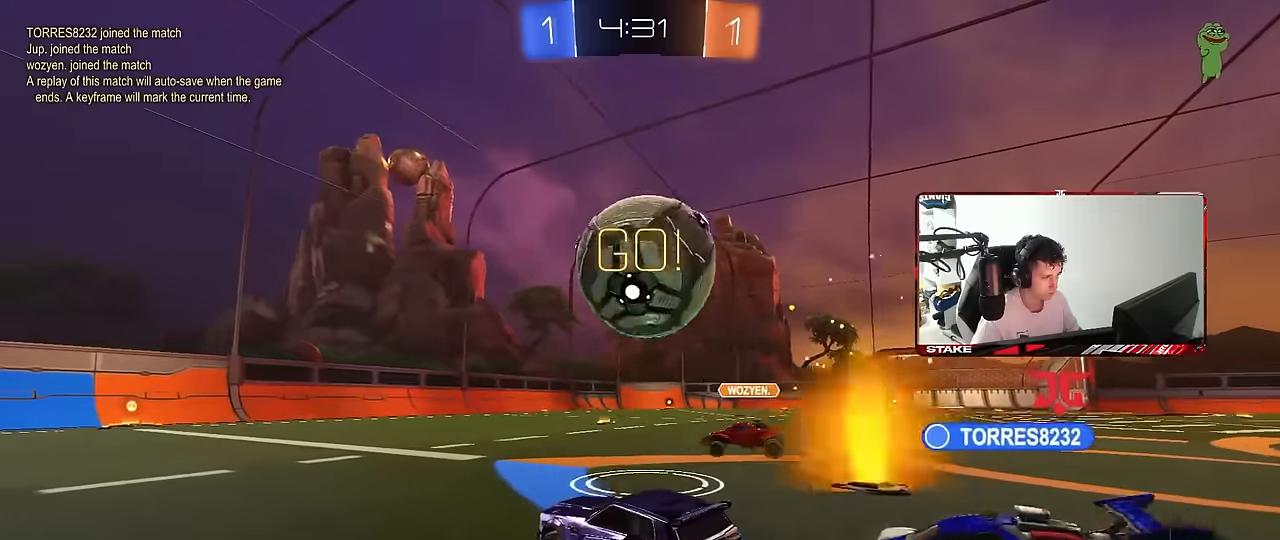
{"keys": ["d", "s", "shift"], "mouse": [], "mouse_move": "still", "events": [[83, "mouse_left", "down"], [133, "d", "down"], [133, "mouse_right", "down"], [183, "mouse_right", "up"], [216, "mouse_right", "down"], [216, "shift", "down"], [316, "d", "up"], [366, "a", "down"], [366, "mouse_left", "up"], [366, "s", "down"], [366, "w", "up"], [416, "a", "up"], [416, "d", "down"], [416, "mouse_right", "up"]]}
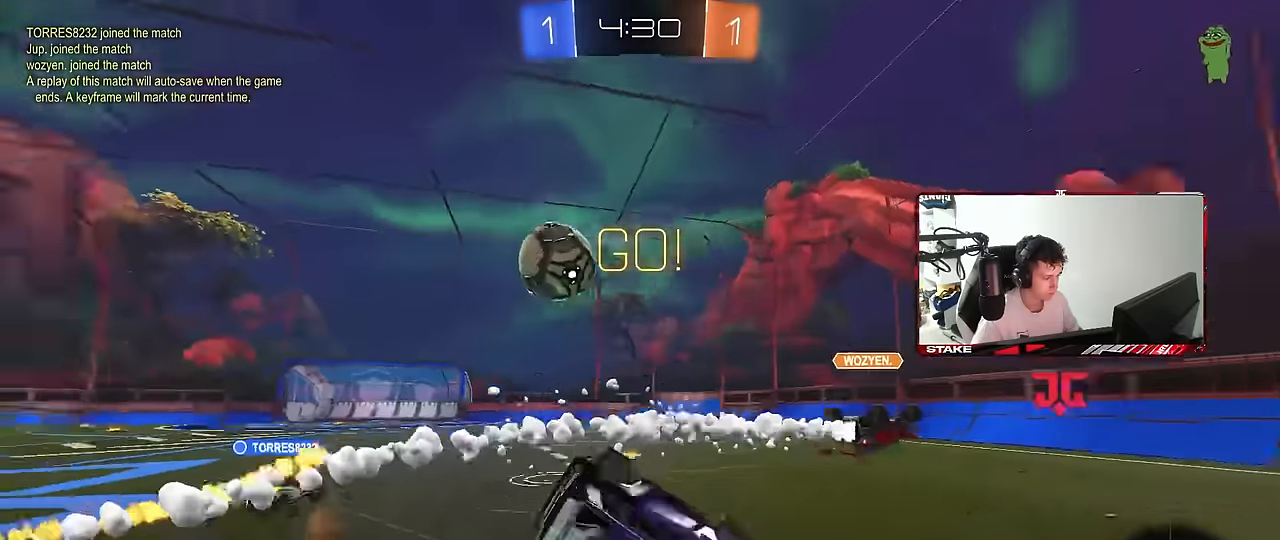
{"keys": ["d"], "mouse": [], "mouse_move": "still", "events": [[100, "s", "up"], [233, "s", "down"], [466, "s", "up"], [466, "shift", "up"]]}
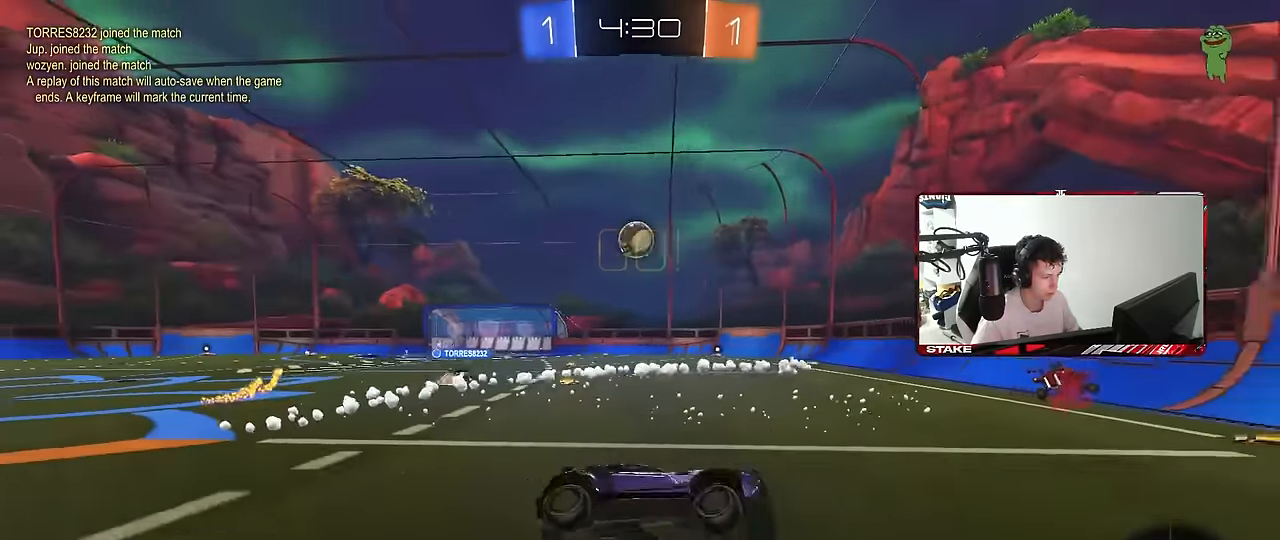
{"keys": ["a", "shift", "w"], "mouse": [], "mouse_move": "still", "events": [[16, "d", "up"], [66, "a", "down"], [116, "a", "up"], [200, "w", "down"], [250, "a", "down"], [450, "shift", "down"]]}
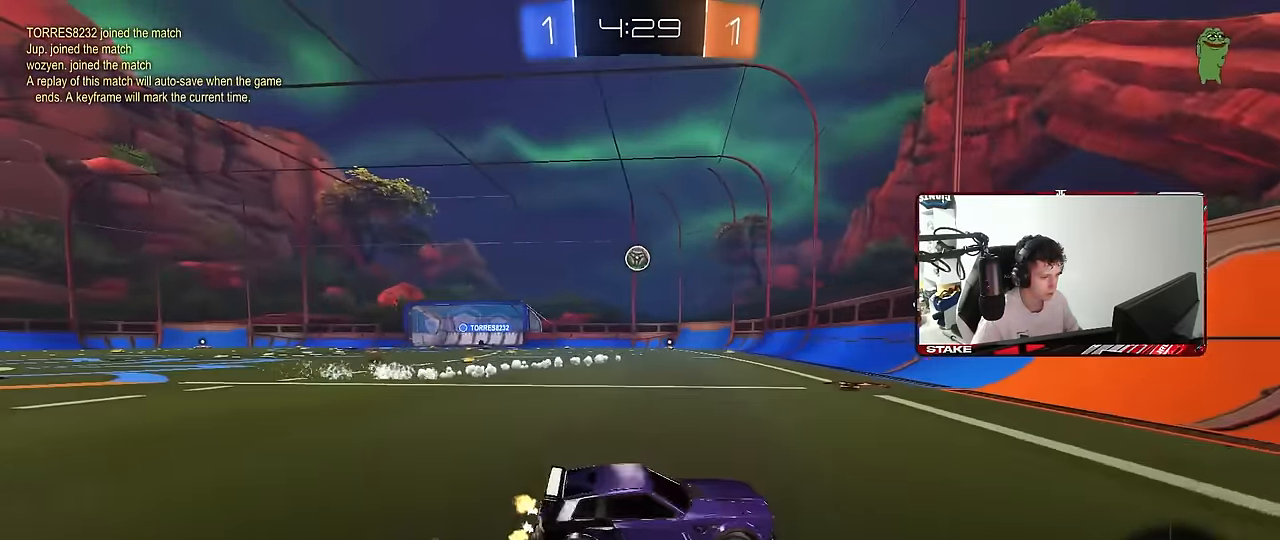
{"keys": ["a", "w"], "mouse": ["left"], "mouse_move": "still", "events": [[33, "shift", "up"], [466, "mouse_left", "down"]]}
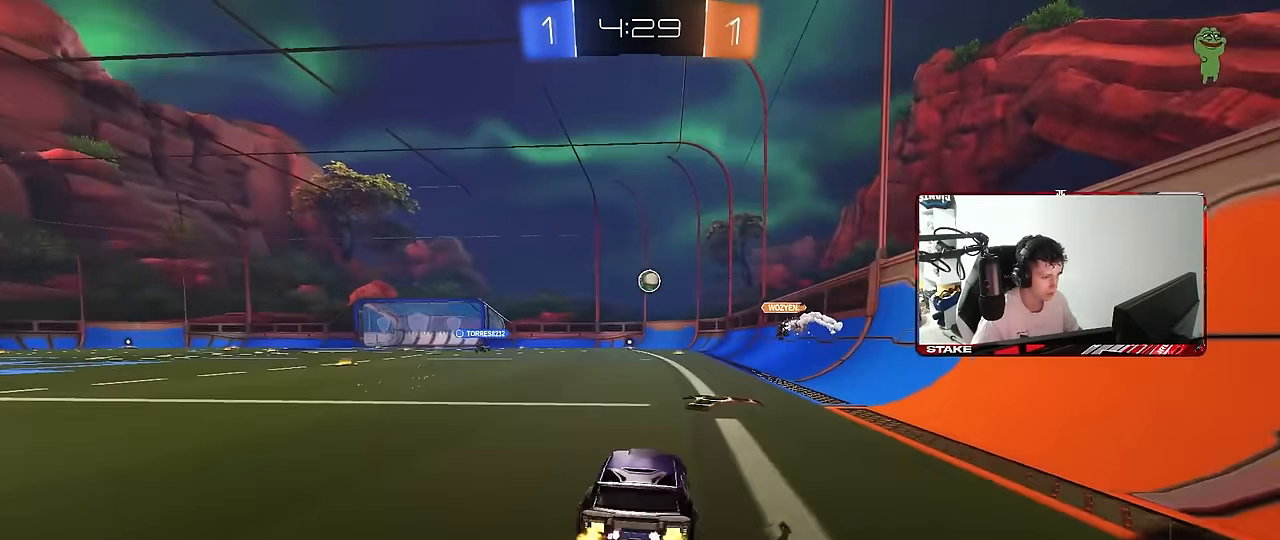
{"keys": ["a", "s", "shift"], "mouse": ["right"], "mouse_move": "still", "events": [[150, "a", "up"], [200, "d", "down"], [233, "mouse_right", "down"], [283, "a", "down"], [283, "d", "up"], [283, "mouse_right", "up"], [283, "shift", "down"], [333, "mouse_right", "down"], [383, "s", "down"], [383, "w", "up"], [466, "mouse_left", "up"]]}
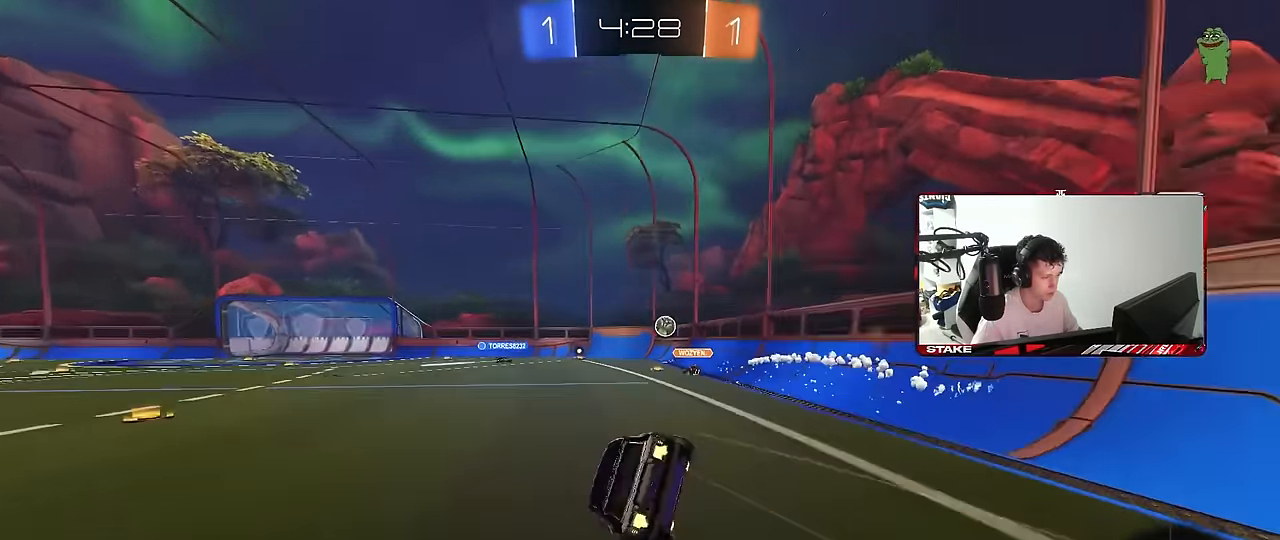
{"keys": ["a", "s", "shift"], "mouse": [], "mouse_move": "still", "events": [[16, "mouse_right", "up"], [216, "space", "down"], [250, "s", "up"], [350, "space", "up"], [400, "s", "down"]]}
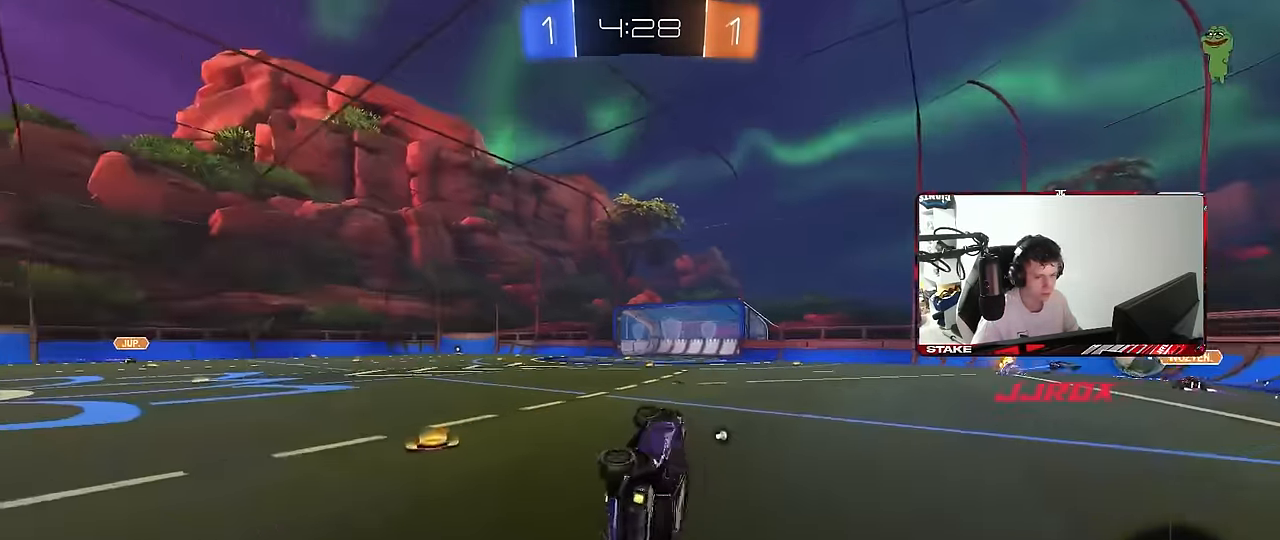
{"keys": ["space", "w"], "mouse": [], "mouse_move": "still", "events": [[133, "s", "up"], [133, "shift", "up"], [216, "a", "up"], [316, "w", "down"], [450, "space", "down"]]}
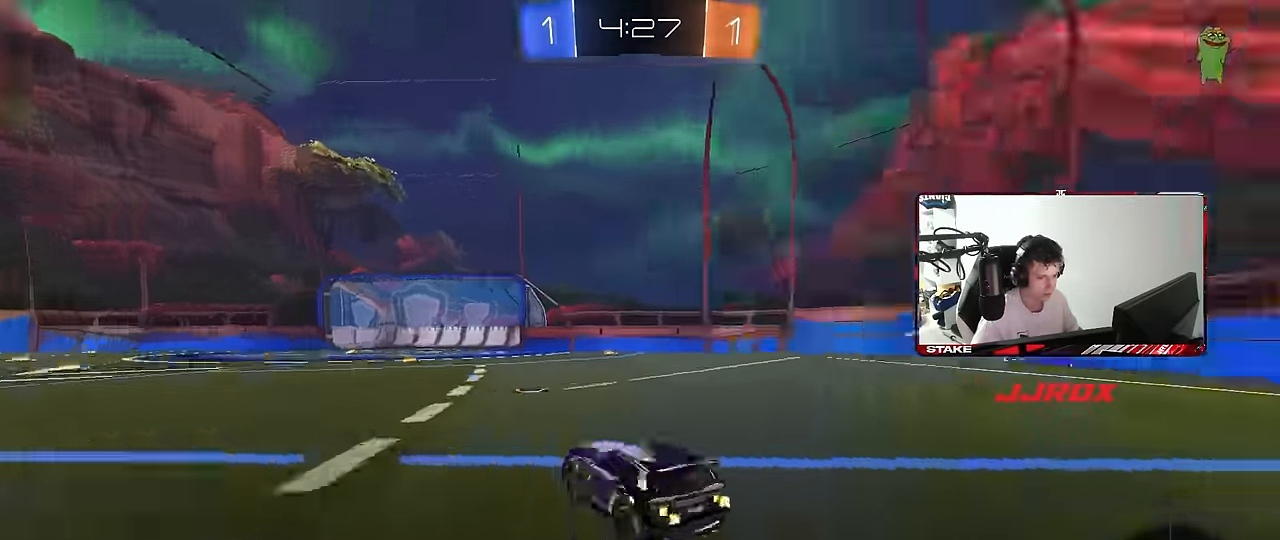
{"keys": ["w"], "mouse": [], "mouse_move": "still", "events": [[150, "d", "down"], [150, "space", "up"], [250, "d", "up"], [333, "a", "down"], [433, "a", "up"]]}
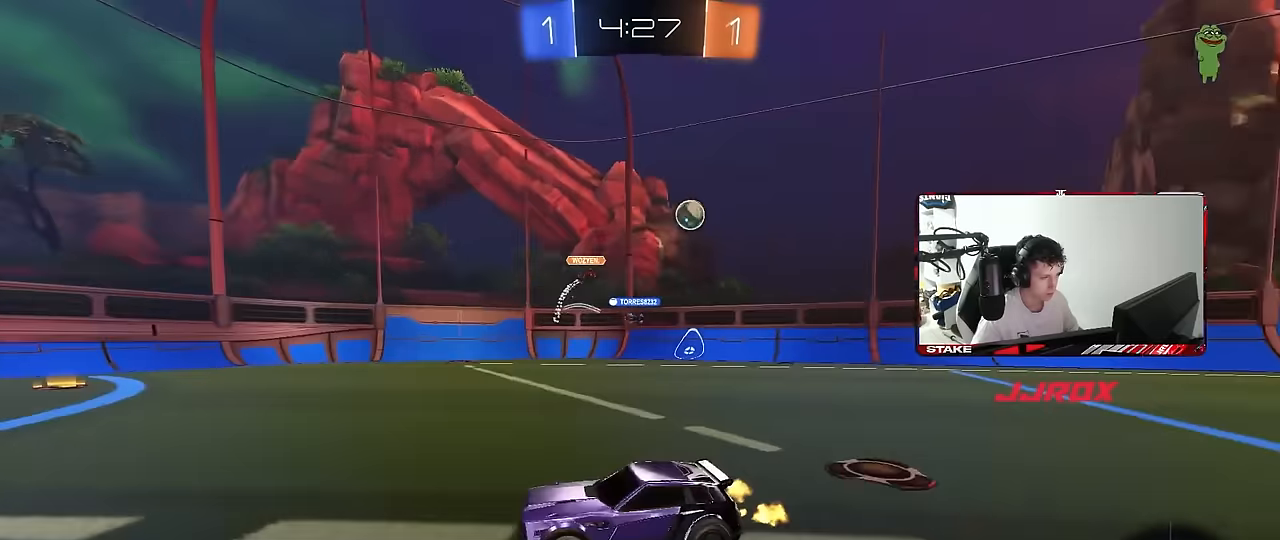
{"keys": ["a", "w"], "mouse": [], "mouse_move": "still", "events": [[116, "d", "down"], [116, "space", "down"], [250, "d", "up"], [250, "space", "up"], [300, "a", "down"]]}
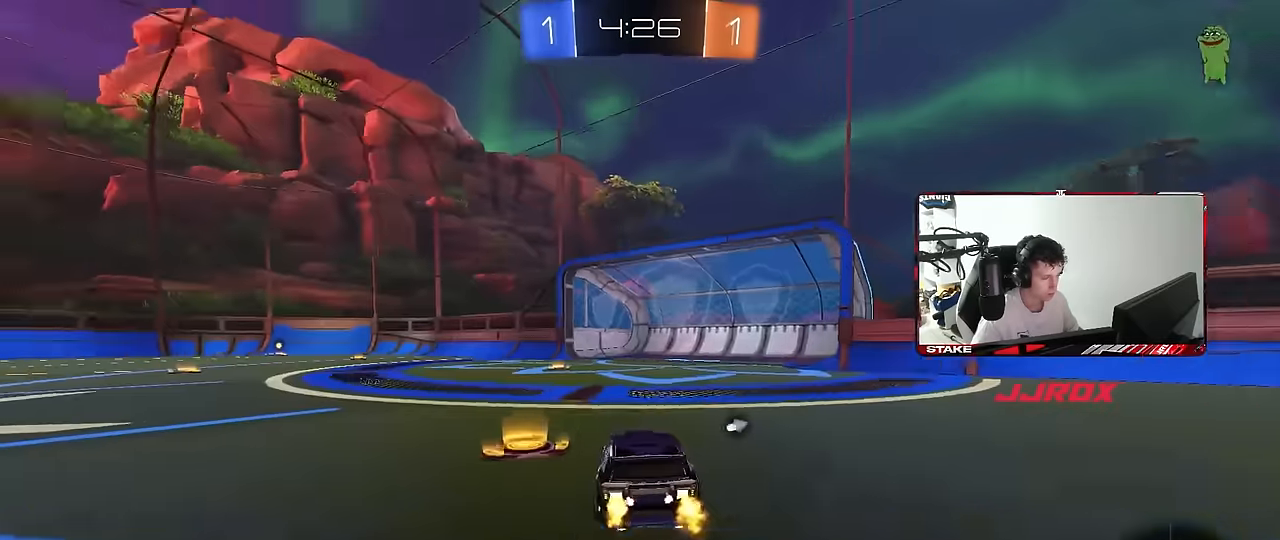
{"keys": ["a", "s", "shift", "space"], "mouse": ["left"], "mouse_move": "still", "events": [[216, "a", "up"], [216, "mouse_left", "down"], [216, "mouse_right", "down"], [266, "a", "down"], [266, "shift", "down"], [316, "mouse_right", "up"], [366, "mouse_right", "down"], [416, "s", "down"], [416, "w", "up"], [466, "space", "down"], [500, "mouse_right", "up"]]}
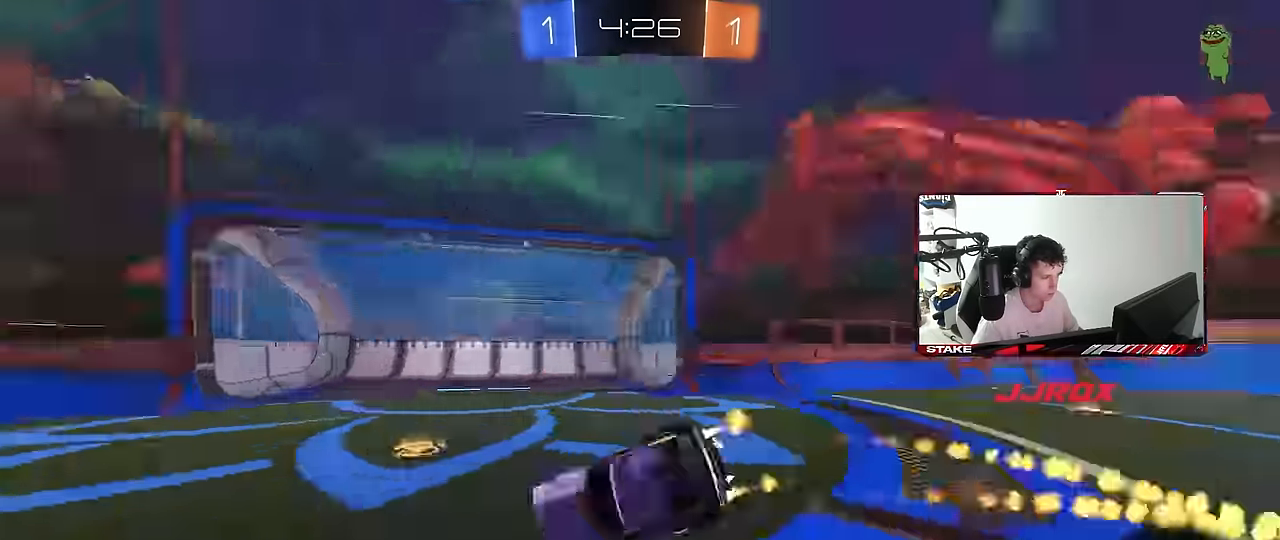
{"keys": ["a", "s", "shift"], "mouse": [], "mouse_move": "still", "events": [[50, "mouse_left", "up"], [150, "space", "up"], [233, "s", "up"], [333, "s", "down"]]}
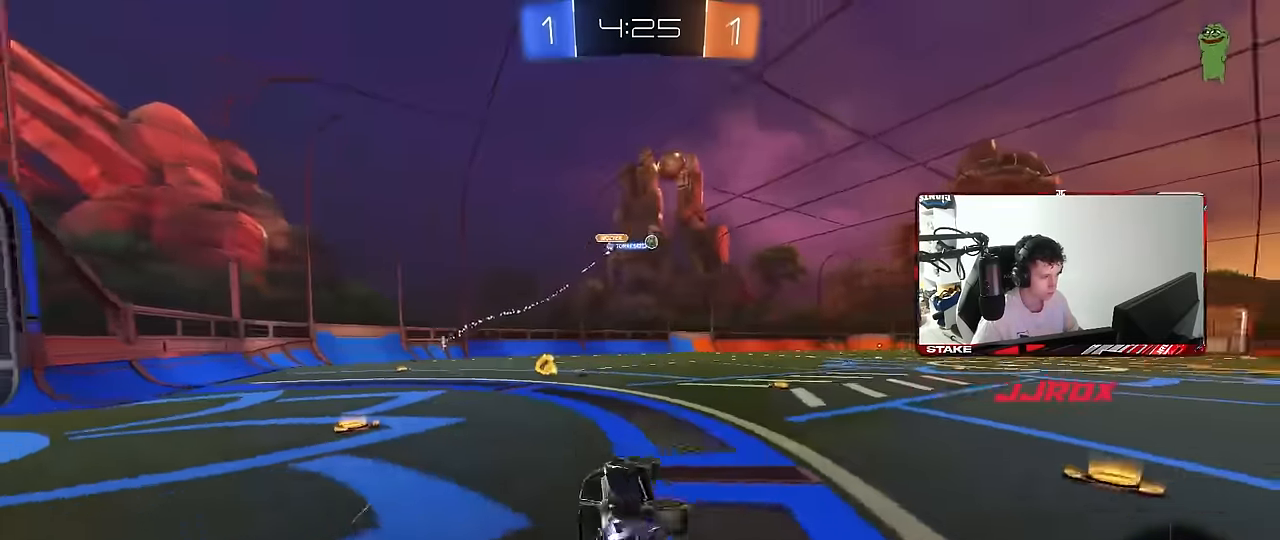
{"keys": ["a", "w"], "mouse": ["left"], "mouse_move": "still", "events": [[66, "s", "up"], [116, "a", "up"], [116, "shift", "up"], [350, "a", "down"], [350, "w", "down"], [400, "mouse_left", "down"]]}
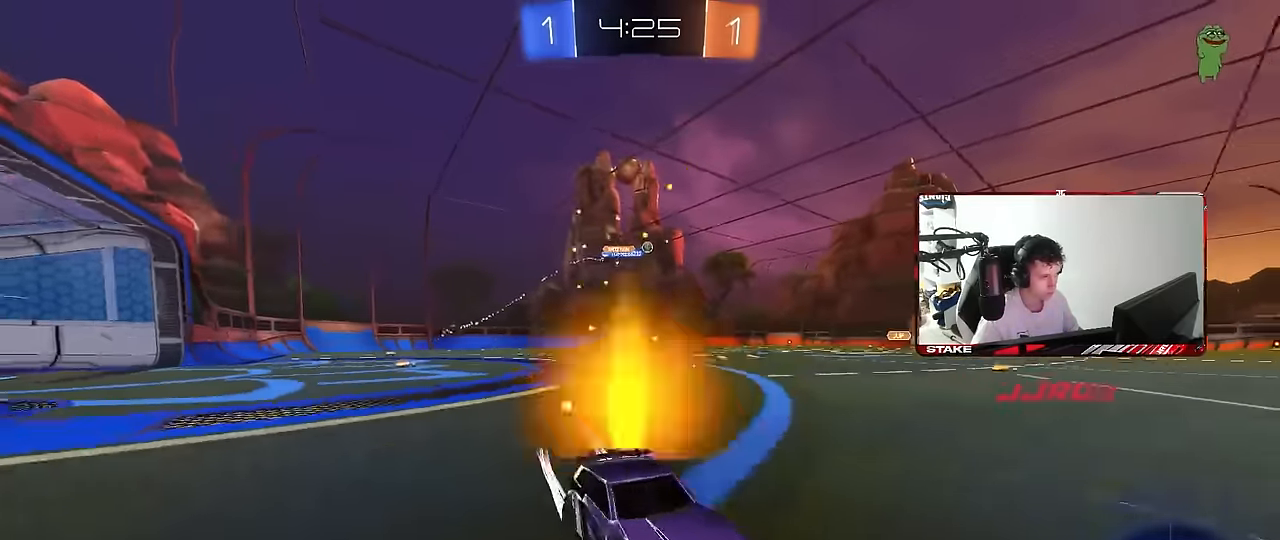
{"keys": ["a", "w"], "mouse": ["left"], "mouse_move": "still", "events": [[33, "a", "up"], [133, "a", "down"], [133, "mouse_left", "up"], [316, "mouse_left", "down"], [316, "shift", "down"], [416, "shift", "up"]]}
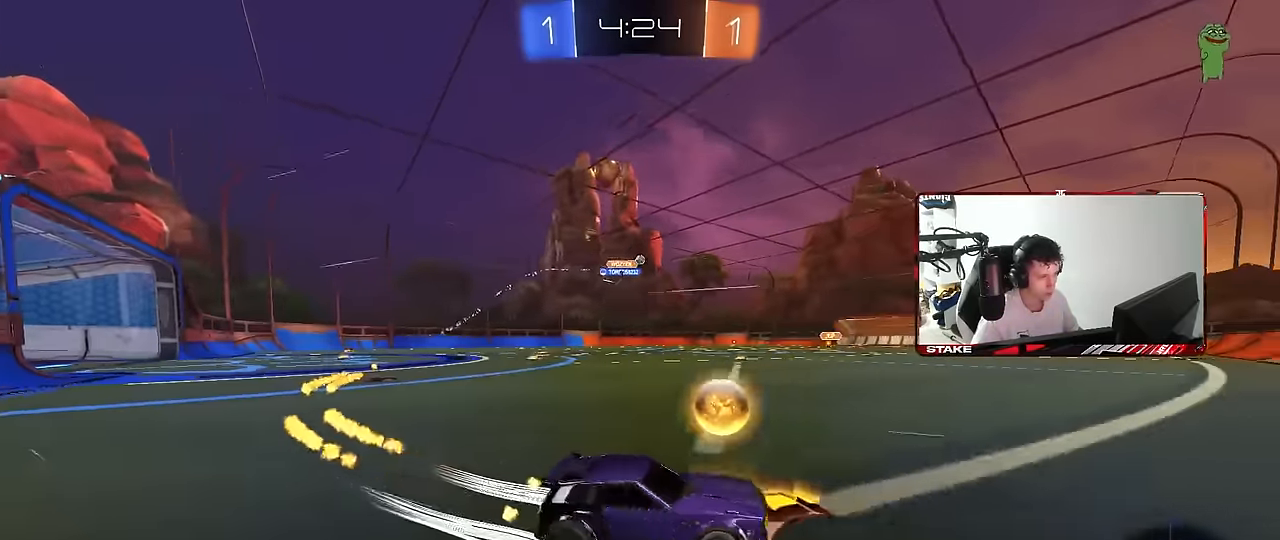
{"keys": ["a", "w"], "mouse": ["left", "right"], "mouse_move": "still", "events": [[333, "mouse_left", "up"], [433, "mouse_right", "down"], [466, "mouse_left", "down"]]}
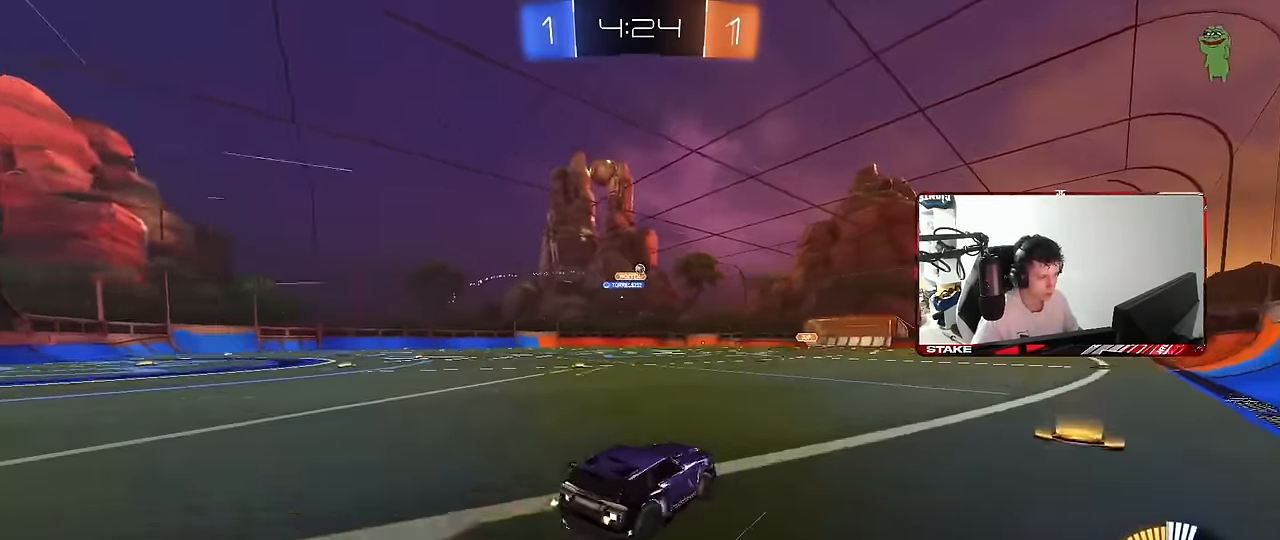
{"keys": ["a", "shift"], "mouse": [], "mouse_move": "still", "events": [[16, "mouse_right", "up"], [16, "shift", "down"], [66, "mouse_right", "down"], [116, "s", "down"], [116, "w", "up"], [200, "mouse_left", "up"], [250, "mouse_right", "up"], [450, "s", "up"]]}
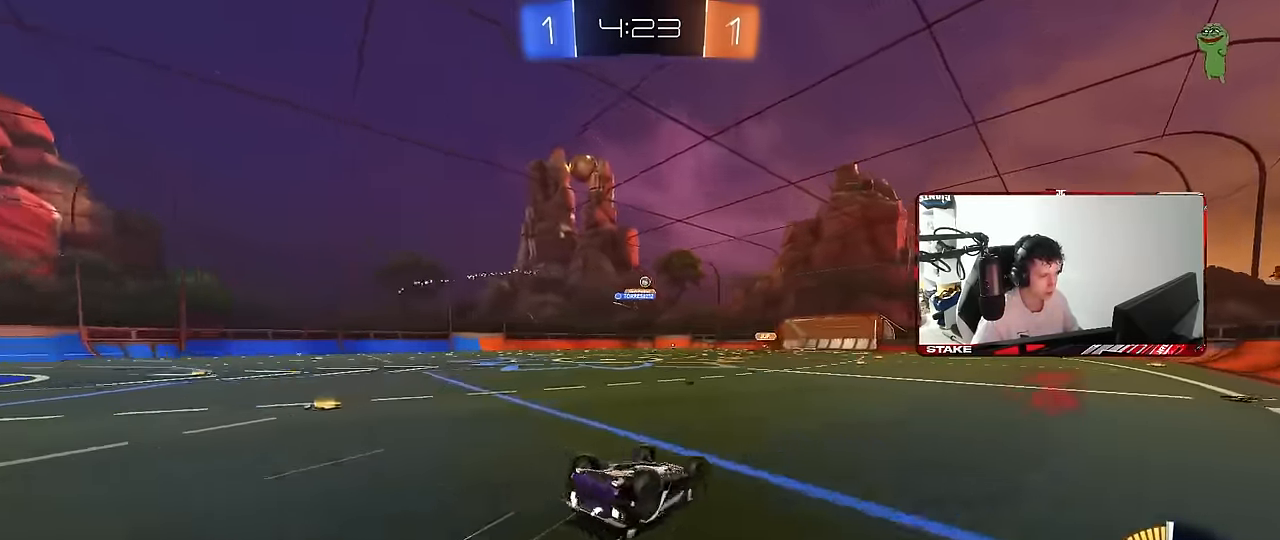
{"keys": [], "mouse": [], "mouse_move": "still", "events": [[33, "s", "down"], [316, "shift", "up"], [366, "a", "up"], [366, "s", "up"]]}
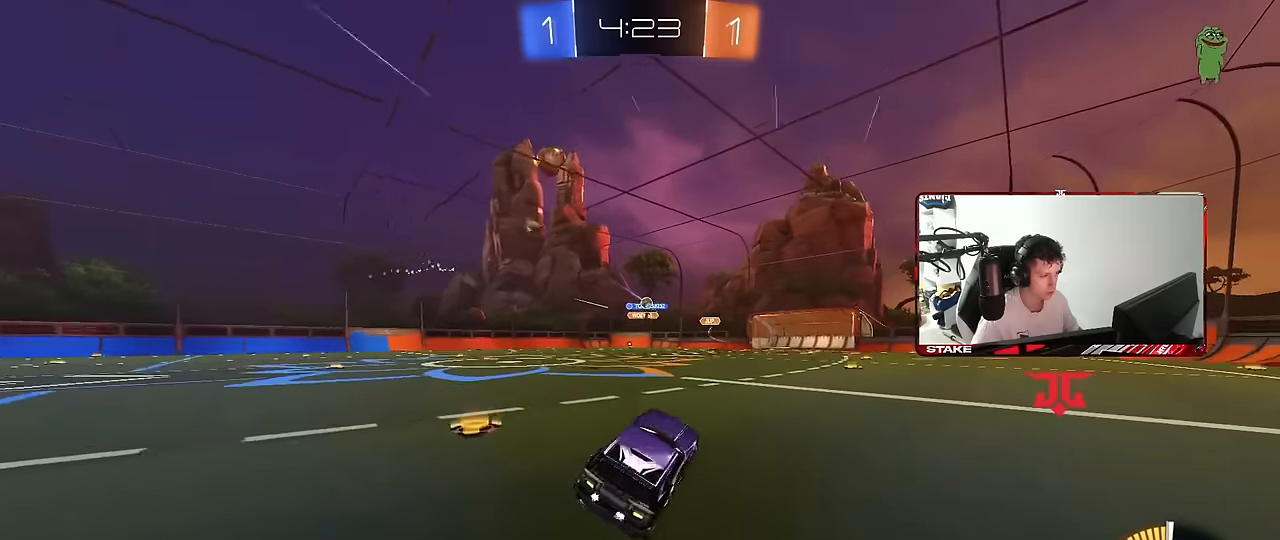
{"keys": ["d", "w"], "mouse": ["left"], "mouse_move": "still", "events": [[100, "w", "down"], [150, "a", "down"], [283, "a", "up"], [383, "mouse_left", "down"], [466, "d", "down"]]}
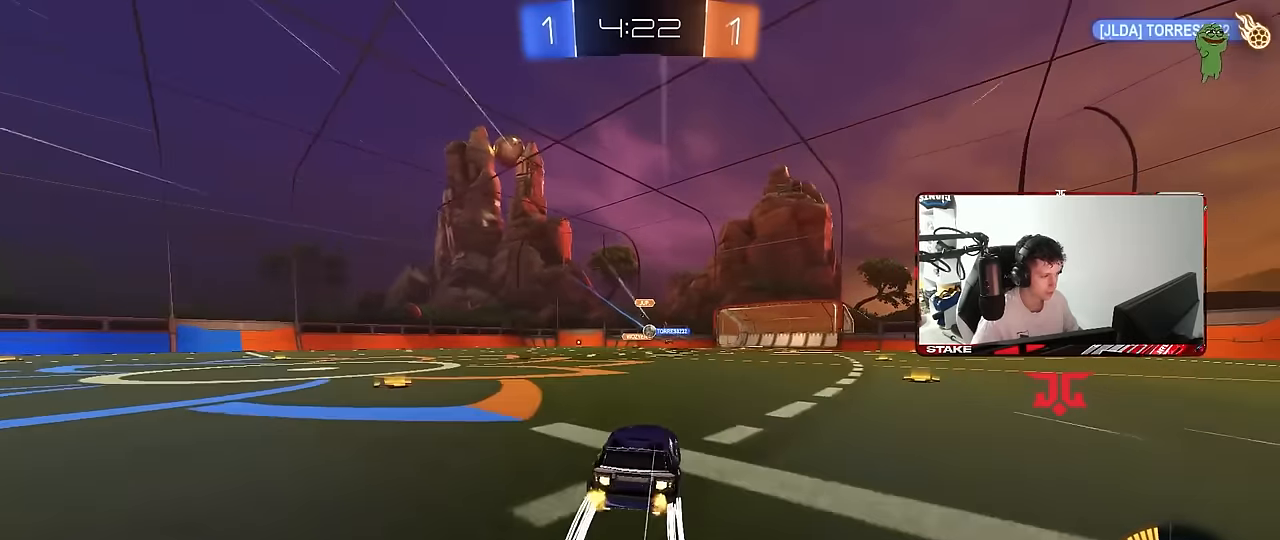
{"keys": ["w"], "mouse": [], "mouse_move": "still", "events": [[16, "d", "up"], [66, "mouse_left", "up"], [200, "d", "down"], [400, "d", "up"]]}
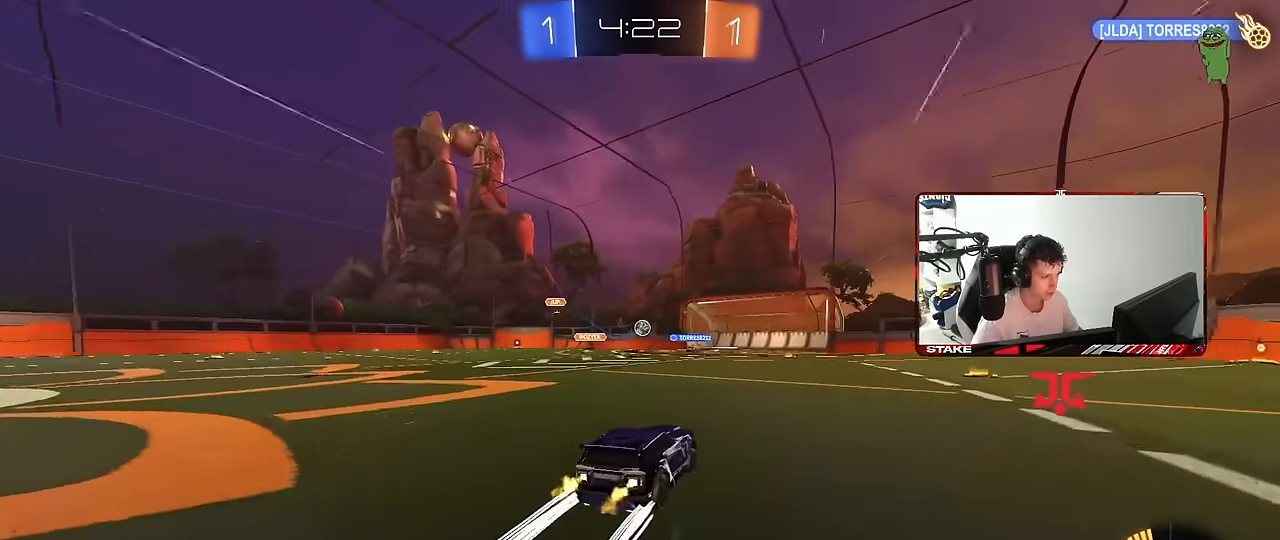
{"keys": ["w"], "mouse": [], "mouse_move": "still", "events": []}